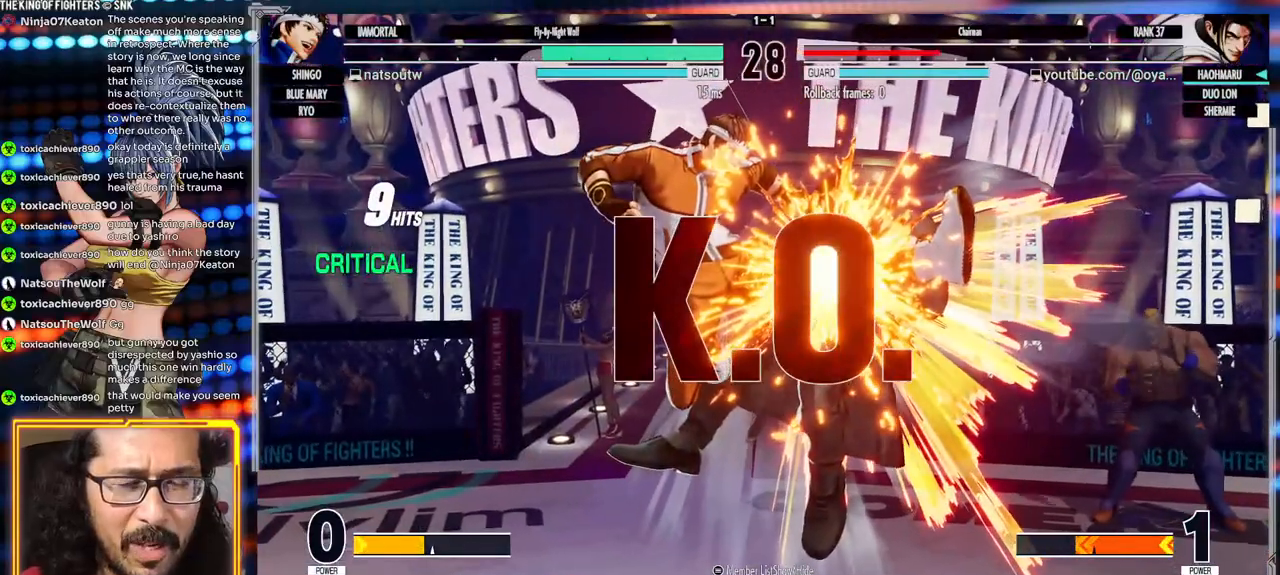
Gameplay with a controller (arcade stick); each line is a JSON object with the inputs held at the frame after it. "events" lists button and stick changes between this image and that frame as [ms after this image, input, new state], when the widget could be followed in between. Not read: L3 R3.
{"buttons": [], "left_stick": "center", "events": []}
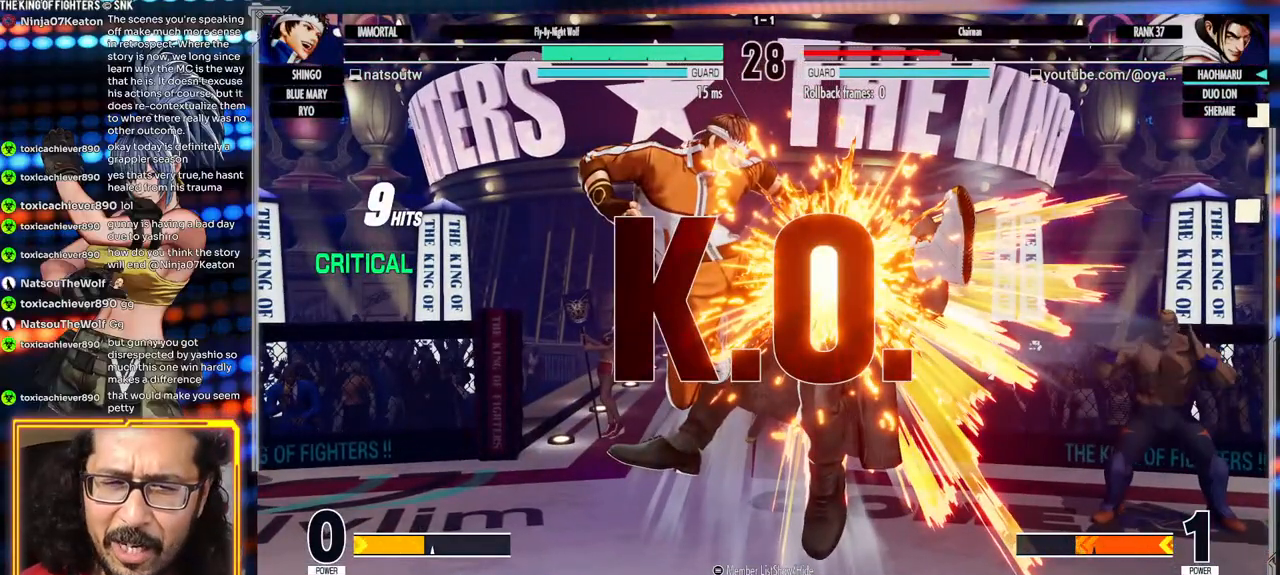
{"buttons": [], "left_stick": "center", "events": []}
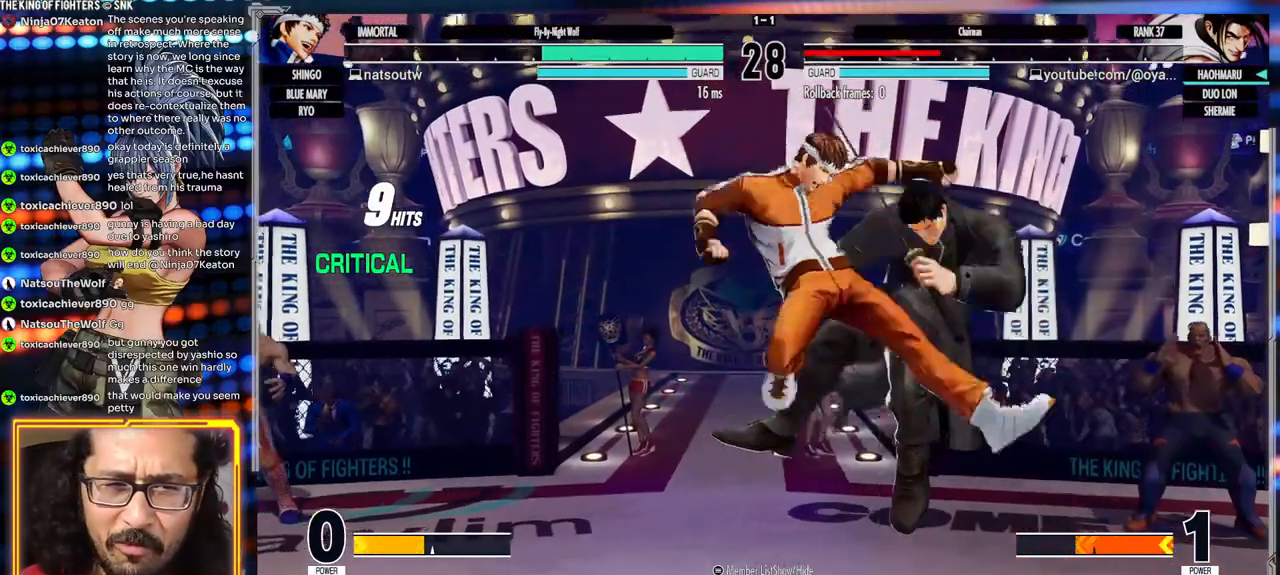
{"buttons": [], "left_stick": "left", "events": [[350, "left_stick", "left"], [417, "Y", "down"], [483, "Y", "up"]]}
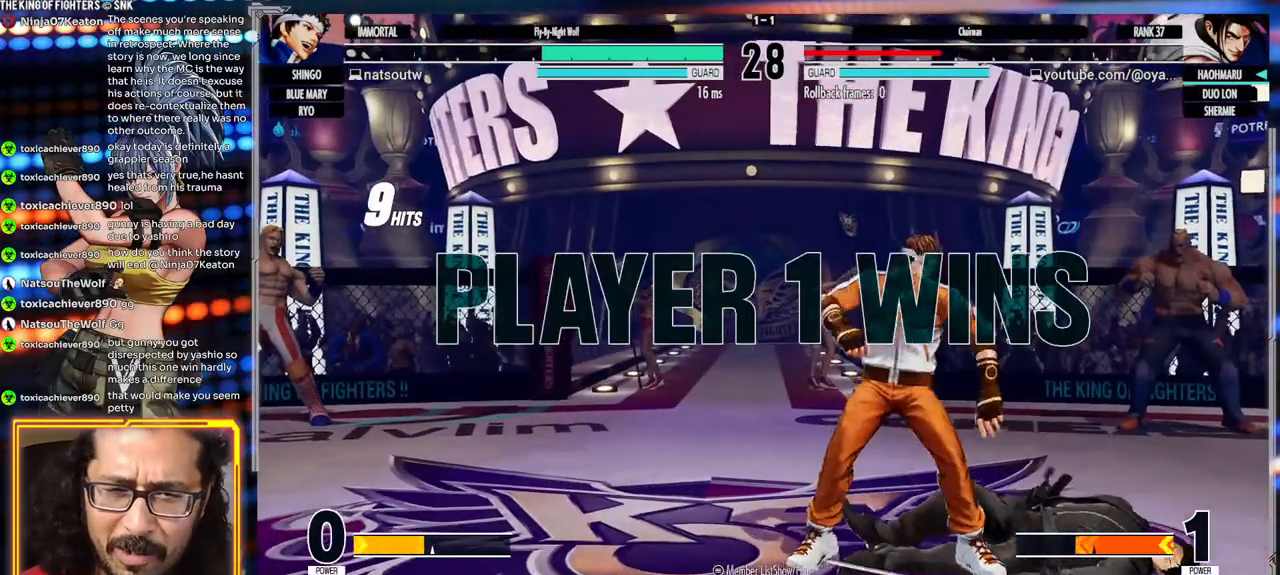
{"buttons": [], "left_stick": "center", "events": [[33, "Y", "down"], [117, "Y", "up"], [183, "Y", "down"], [267, "Y", "up"], [333, "Y", "down"], [400, "Y", "up"], [483, "left_stick", "center"]]}